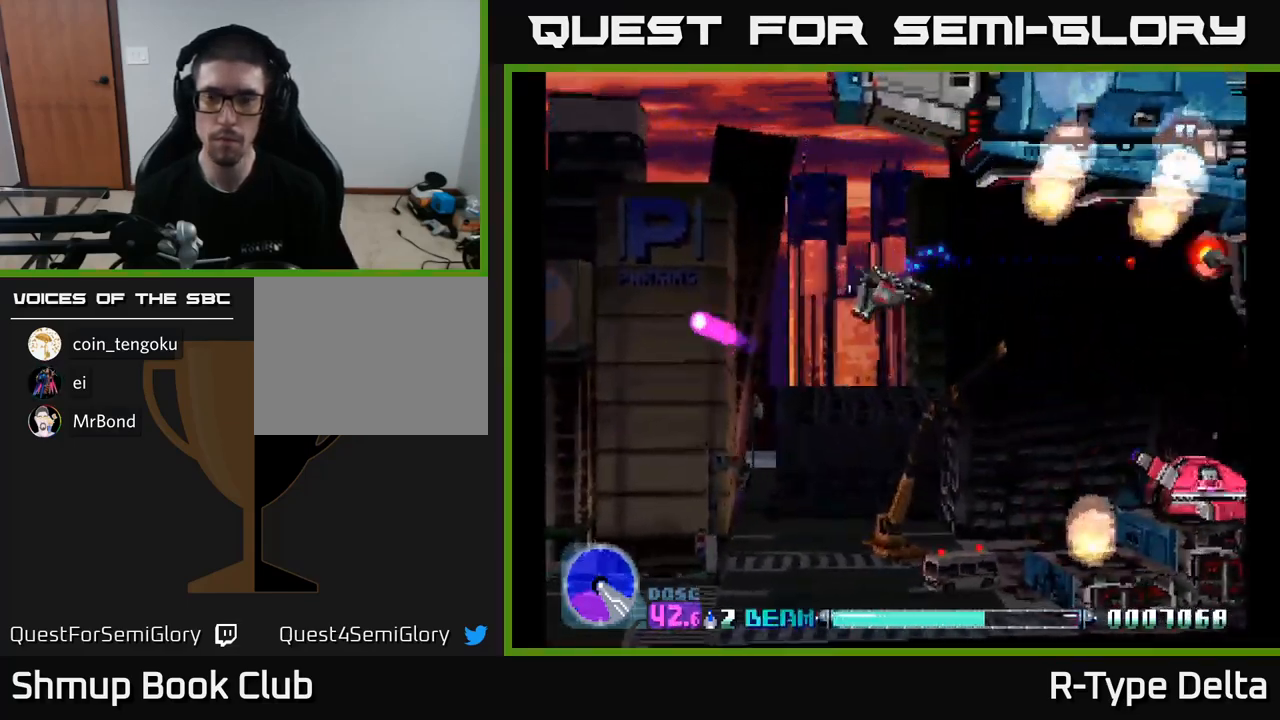
Gameplay with a controller (Xbox layout); each line is a JSON object with the inputs held at the frame after it (dt_ms = milliseconds from this image to that frame). "events" lists button and stick changes between this image and that frame as [ms after this image, input, new state], when the widget could be followed in between. Not read: left_stick.
{"dt_ms": 1000, "buttons": ["X", "DPAD_DOWN", "DPAD_LEFT"], "right_stick": "center", "events": [[17, "A", "down"], [150, "A", "up"], [417, "DPAD_UP", "down"], [567, "DPAD_LEFT", "down"], [567, "DPAD_RIGHT", "up"], [567, "DPAD_UP", "up"], [633, "DPAD_DOWN", "down"], [967, "DPAD_LEFT", "up"], [1000, "DPAD_LEFT", "down"]]}
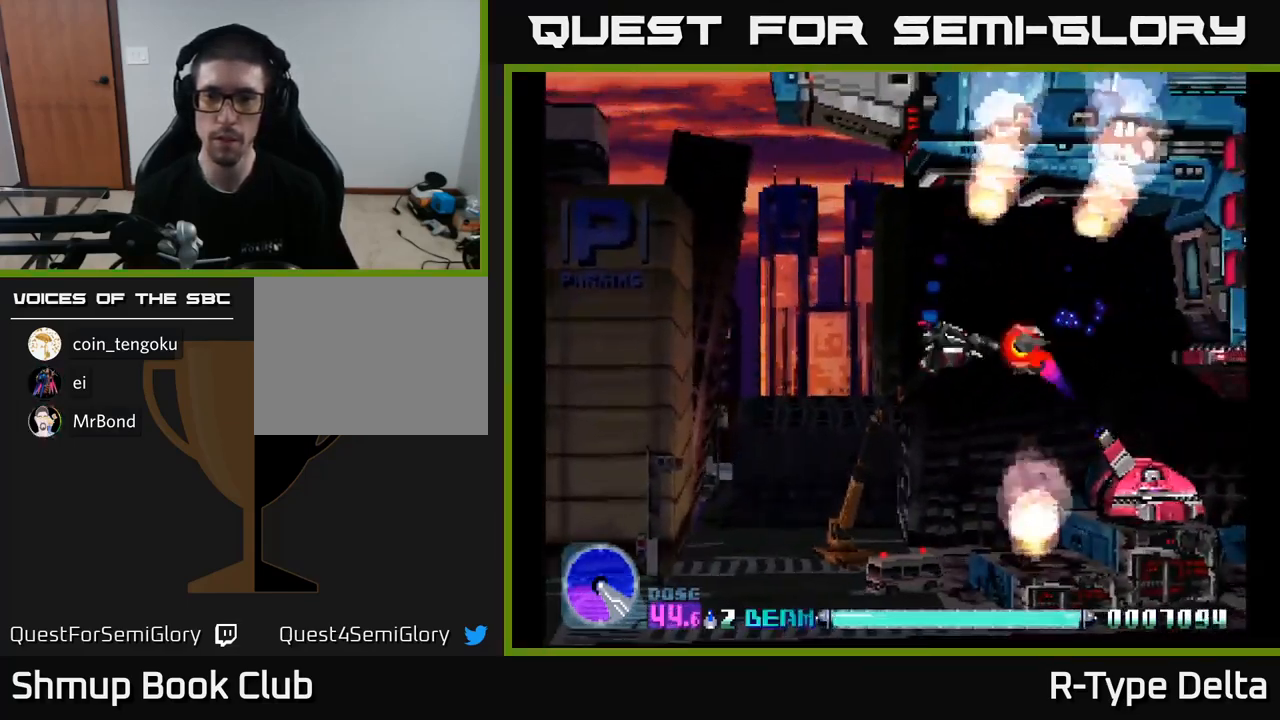
{"dt_ms": 500, "buttons": ["X", "DPAD_DOWN", "DPAD_LEFT"], "right_stick": "center", "events": [[183, "A", "down"], [300, "A", "up"], [417, "DPAD_LEFT", "up"], [450, "DPAD_LEFT", "down"]]}
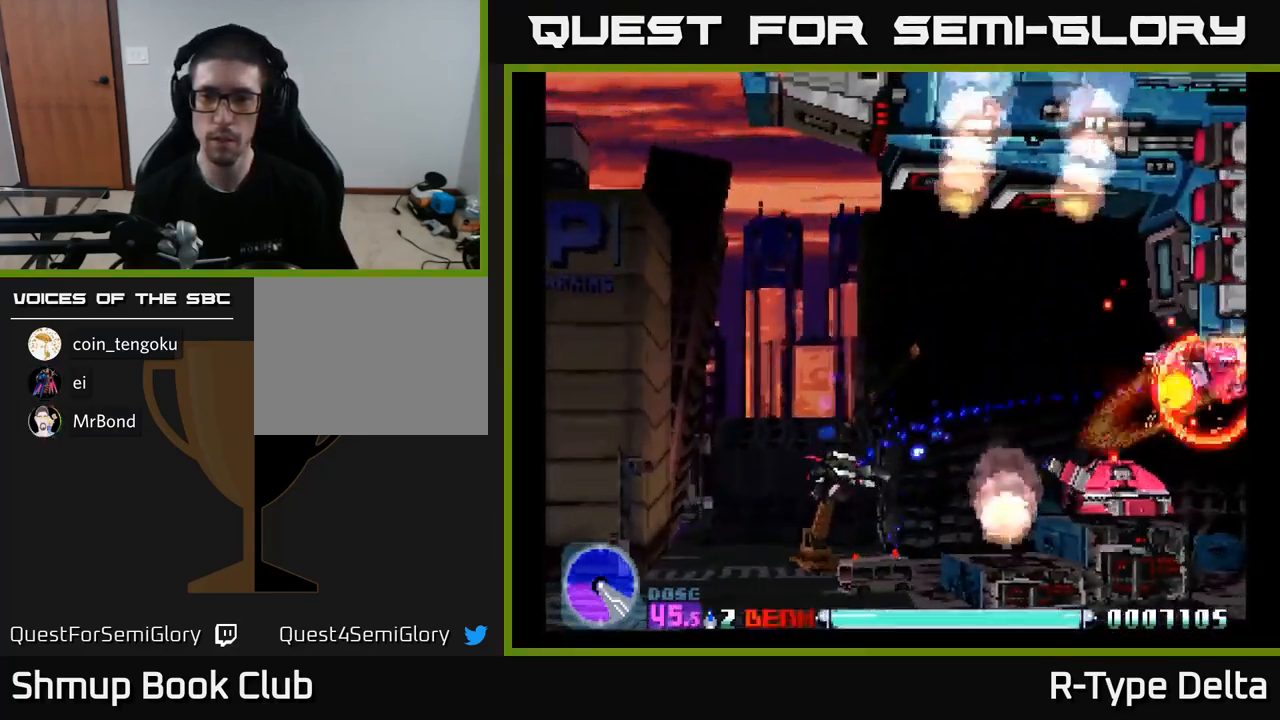
{"dt_ms": 500, "buttons": ["A", "X"], "right_stick": "center", "events": [[117, "DPAD_DOWN", "up"], [283, "DPAD_UP", "down"], [333, "DPAD_LEFT", "up"], [367, "DPAD_UP", "up"], [433, "A", "down"]]}
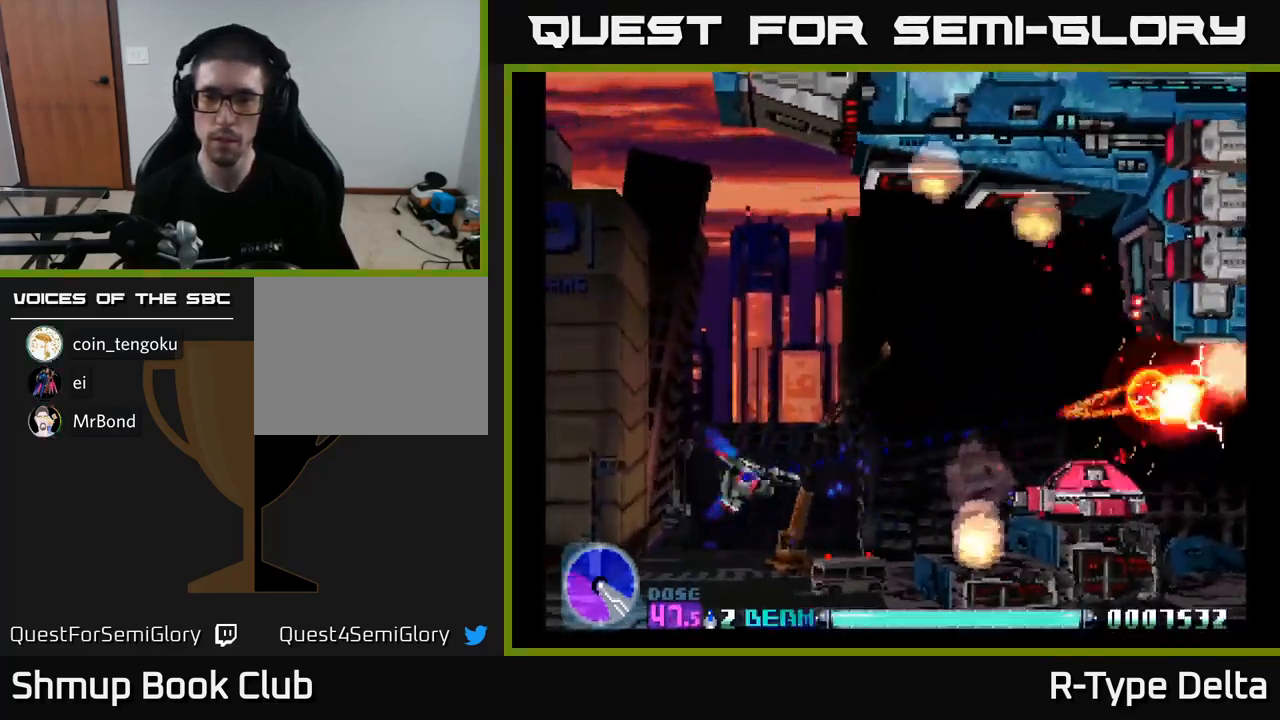
{"dt_ms": 500, "buttons": ["X", "DPAD_DOWN"], "right_stick": "center", "events": [[67, "A", "up"], [117, "DPAD_DOWN", "down"], [217, "DPAD_RIGHT", "down"], [250, "DPAD_DOWN", "up"], [267, "DPAD_RIGHT", "up"], [417, "DPAD_DOWN", "down"]]}
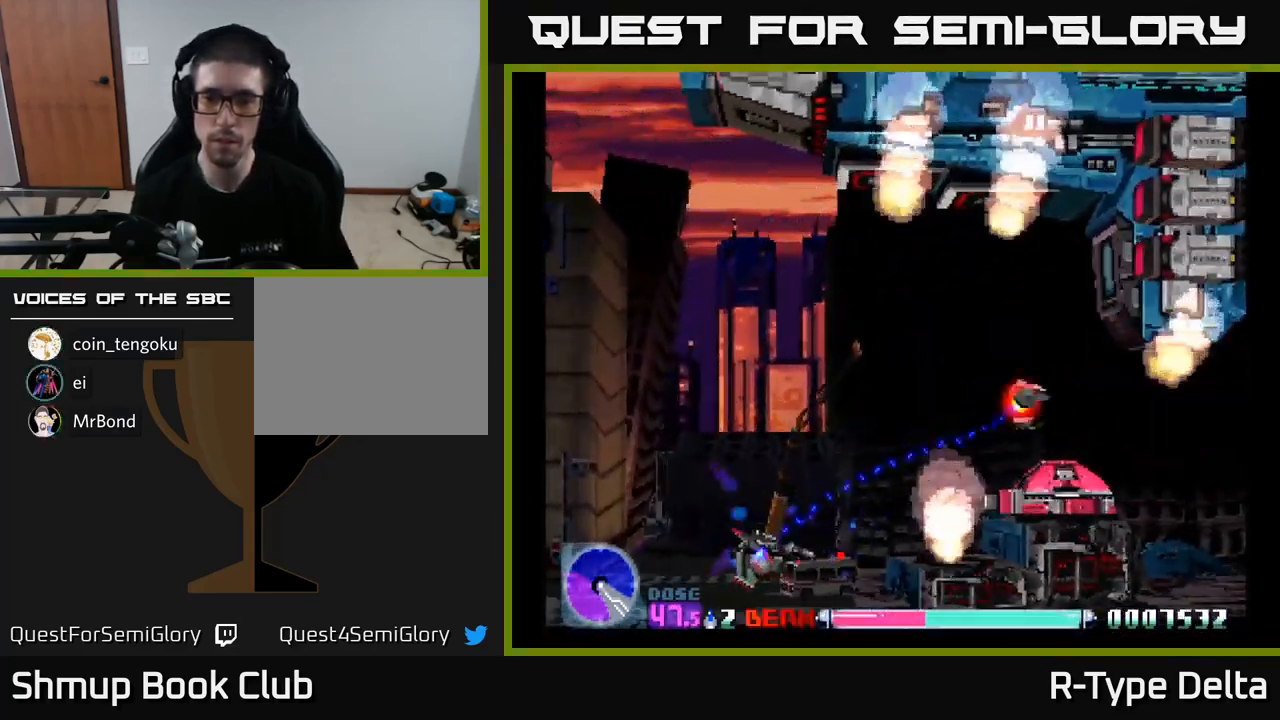
{"dt_ms": 500, "buttons": ["X", "DPAD_RIGHT"], "right_stick": "center", "events": [[33, "DPAD_DOWN", "up"], [83, "DPAD_UP", "down"], [367, "DPAD_RIGHT", "down"], [434, "DPAD_UP", "up"]]}
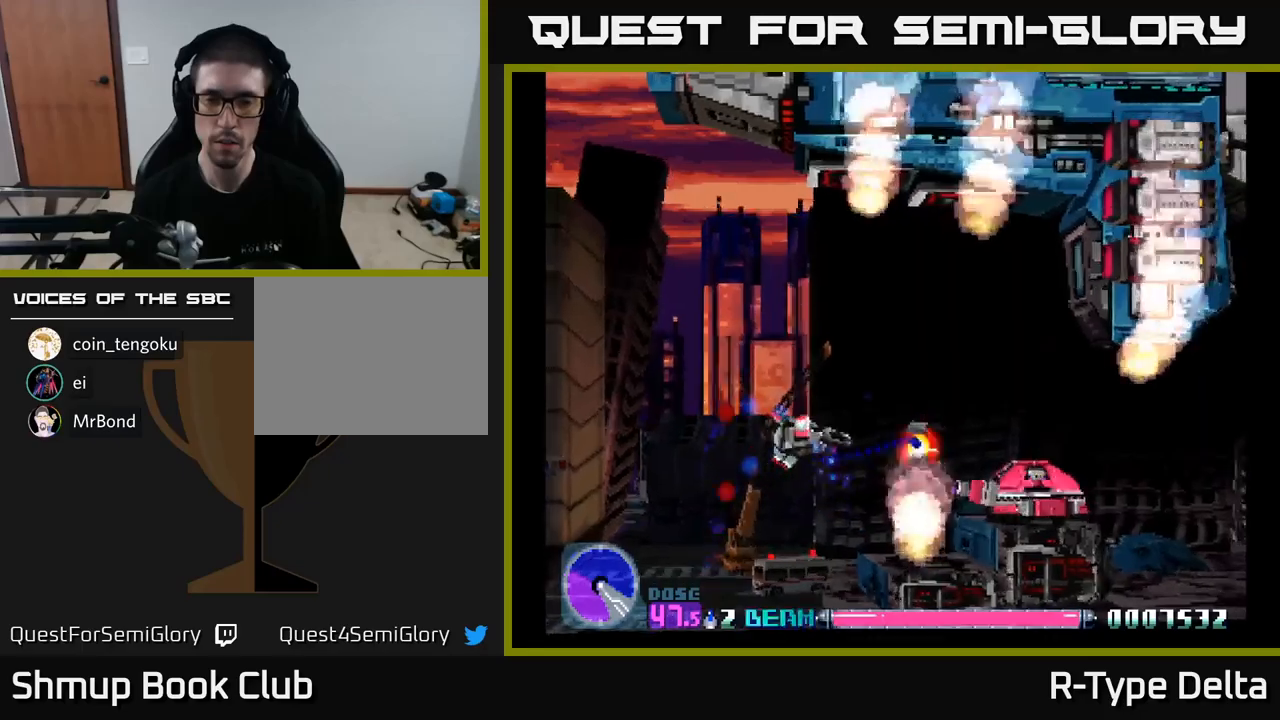
{"dt_ms": 500, "buttons": ["X", "DPAD_LEFT"], "right_stick": "center", "events": [[167, "DPAD_RIGHT", "up"], [200, "DPAD_LEFT", "down"], [250, "DPAD_DOWN", "down"], [400, "A", "down"], [400, "DPAD_DOWN", "up"], [484, "A", "up"]]}
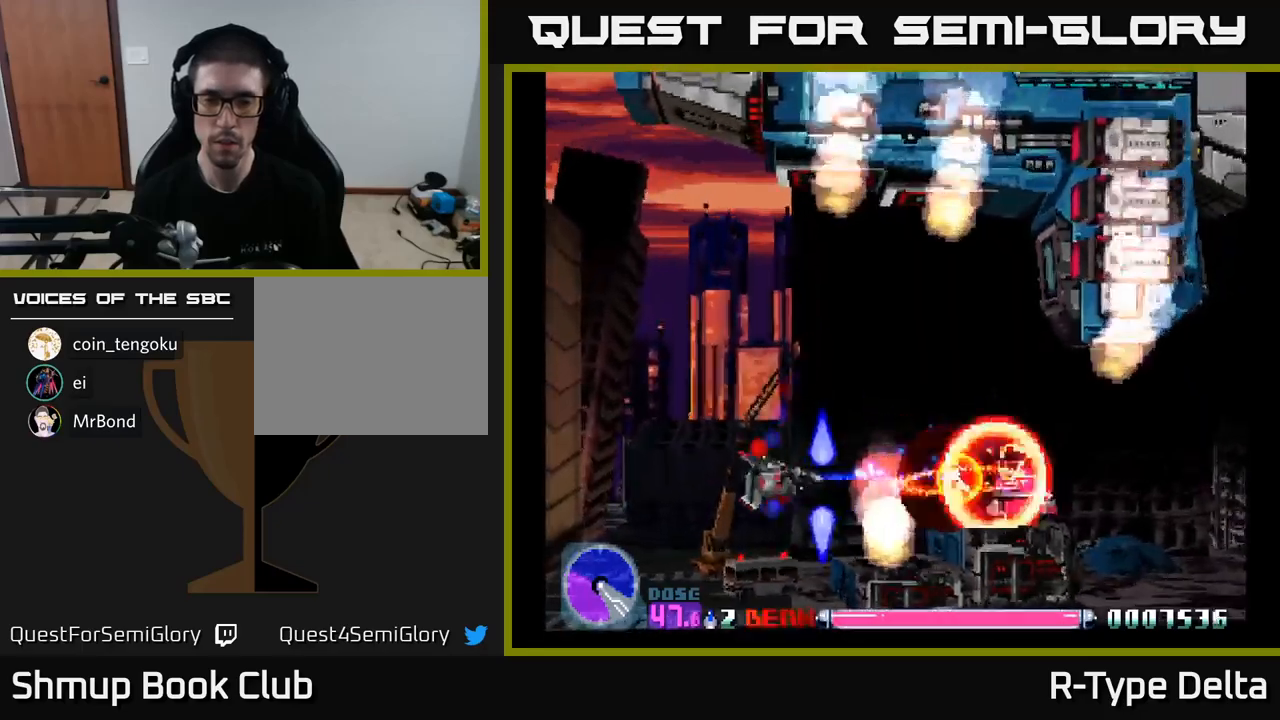
{"dt_ms": 500, "buttons": ["X", "DPAD_UP", "DPAD_LEFT"], "right_stick": "center", "events": [[350, "DPAD_UP", "down"]]}
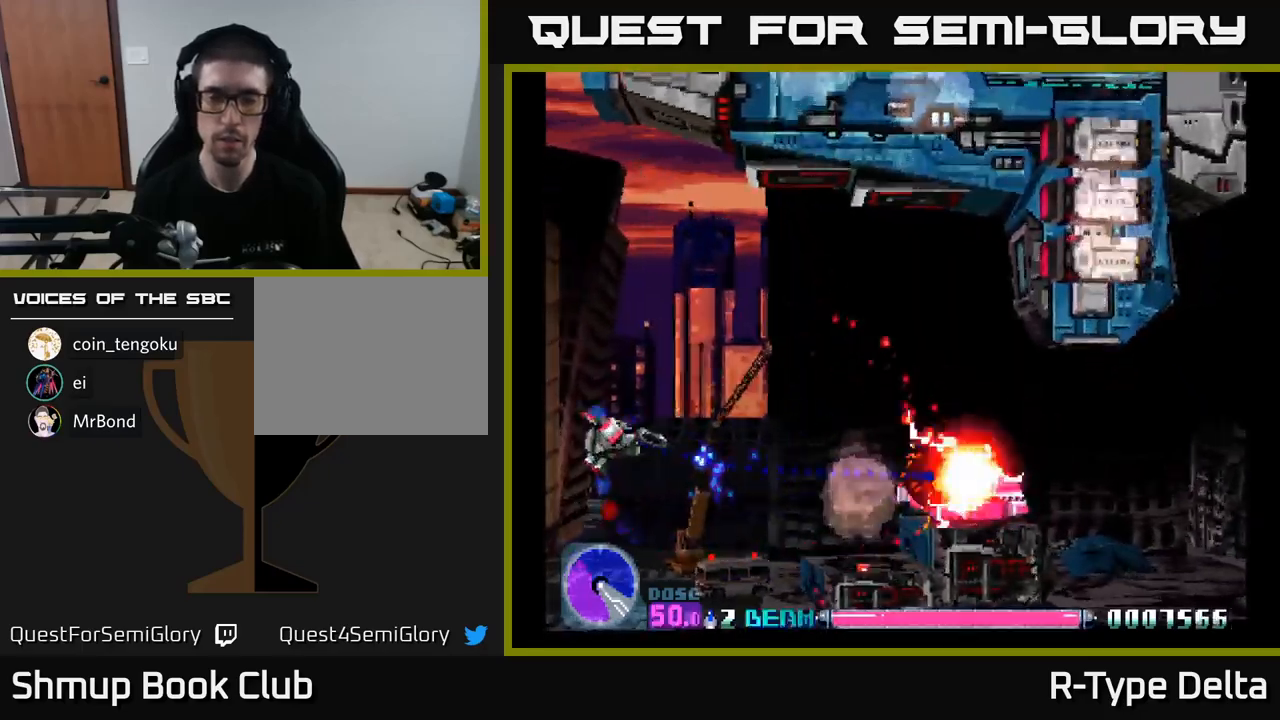
{"dt_ms": 500, "buttons": ["A", "X", "DPAD_RIGHT"], "right_stick": "center", "events": [[17, "DPAD_LEFT", "up"], [100, "DPAD_RIGHT", "down"], [134, "DPAD_UP", "up"], [317, "DPAD_DOWN", "down"], [500, "A", "down"], [500, "DPAD_DOWN", "up"]]}
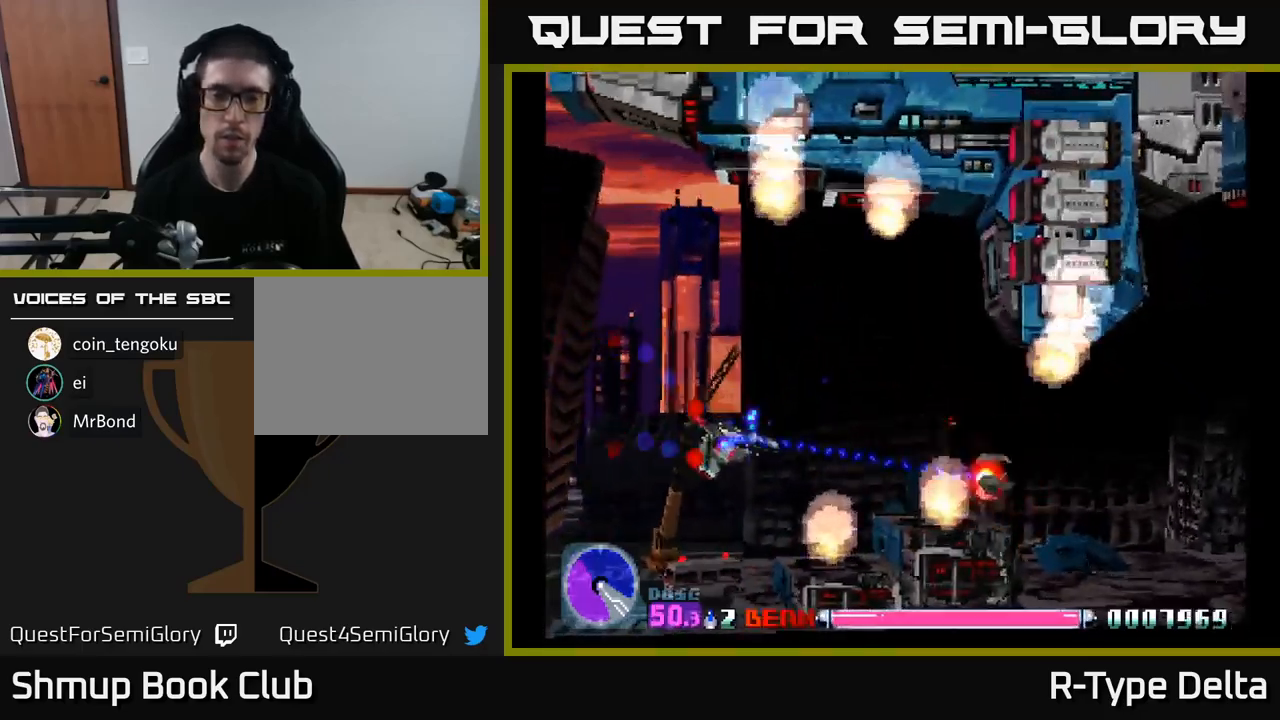
{"dt_ms": 500, "buttons": ["X", "DPAD_RIGHT"], "right_stick": "center", "events": [[134, "A", "up"], [217, "DPAD_DOWN", "down"], [300, "DPAD_DOWN", "up"]]}
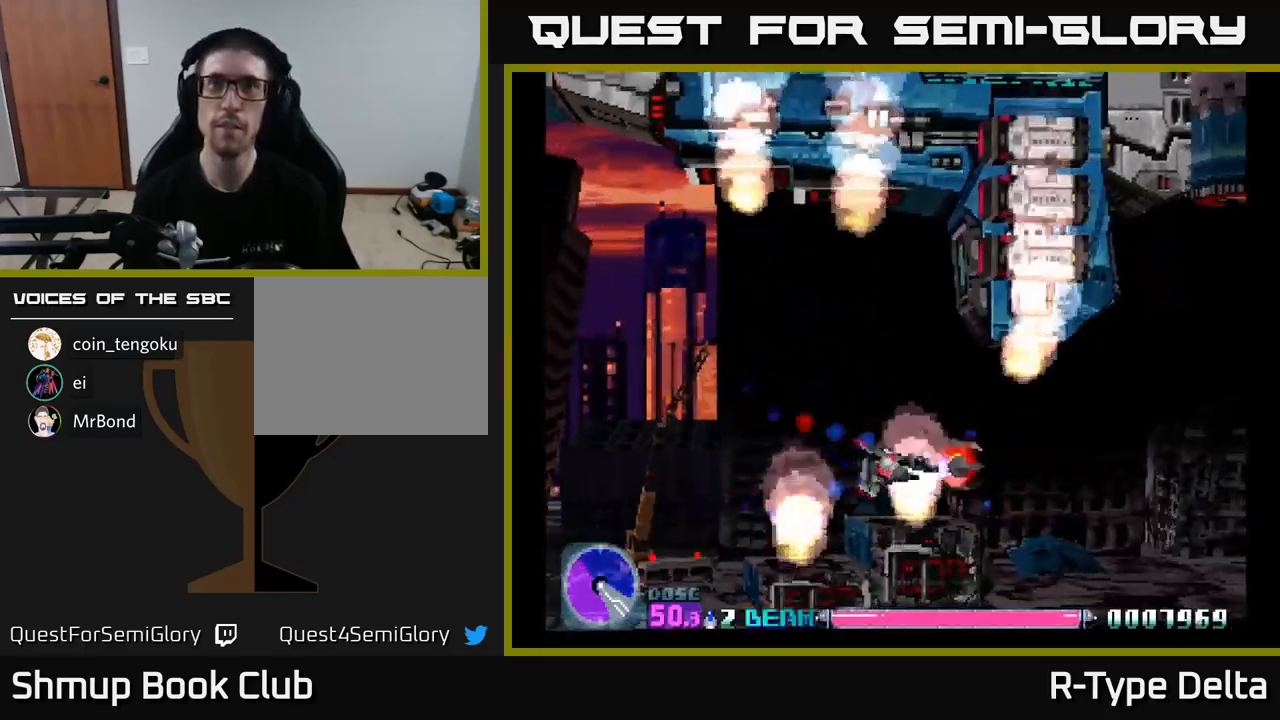
{"dt_ms": 500, "buttons": ["X"], "right_stick": "center", "events": [[84, "DPAD_RIGHT", "up"], [100, "DPAD_UP", "down"], [134, "DPAD_LEFT", "down"], [284, "DPAD_LEFT", "up"], [367, "DPAD_LEFT", "down"], [434, "DPAD_UP", "up"], [500, "DPAD_LEFT", "up"]]}
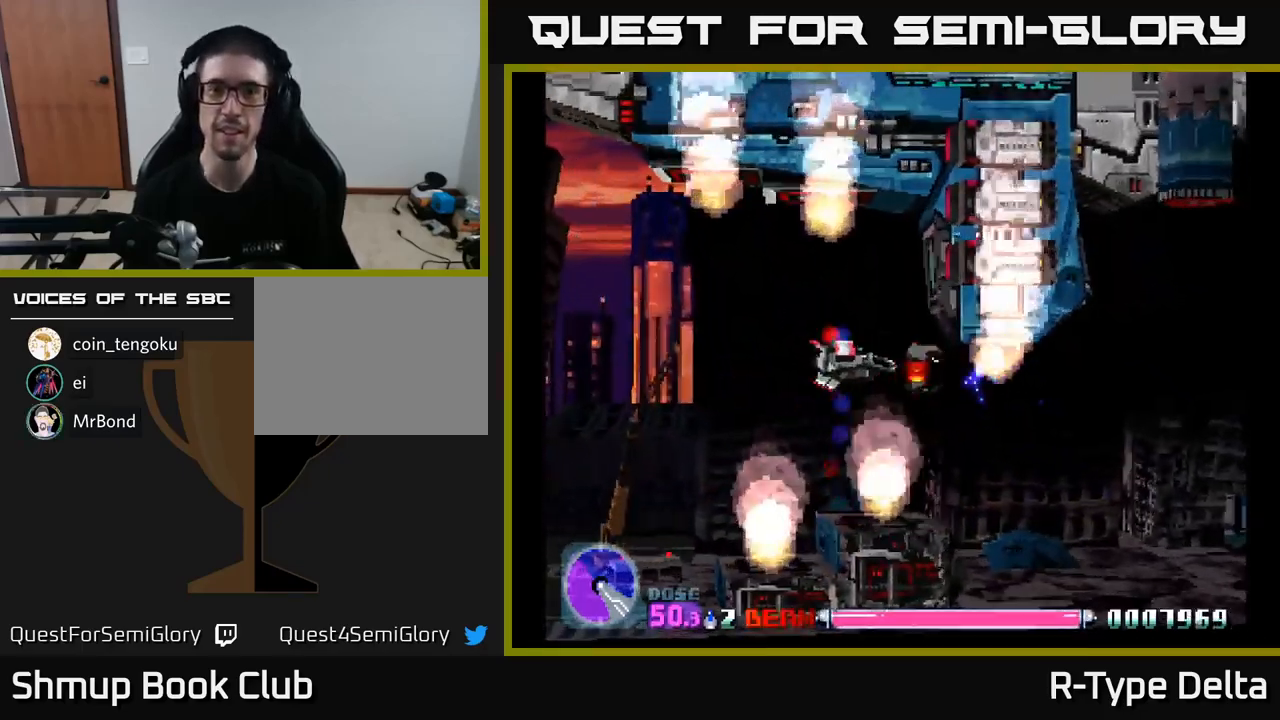
{"dt_ms": 500, "buttons": ["X", "DPAD_DOWN", "DPAD_RIGHT"], "right_stick": "center", "events": [[500, "DPAD_DOWN", "down"], [500, "DPAD_RIGHT", "down"]]}
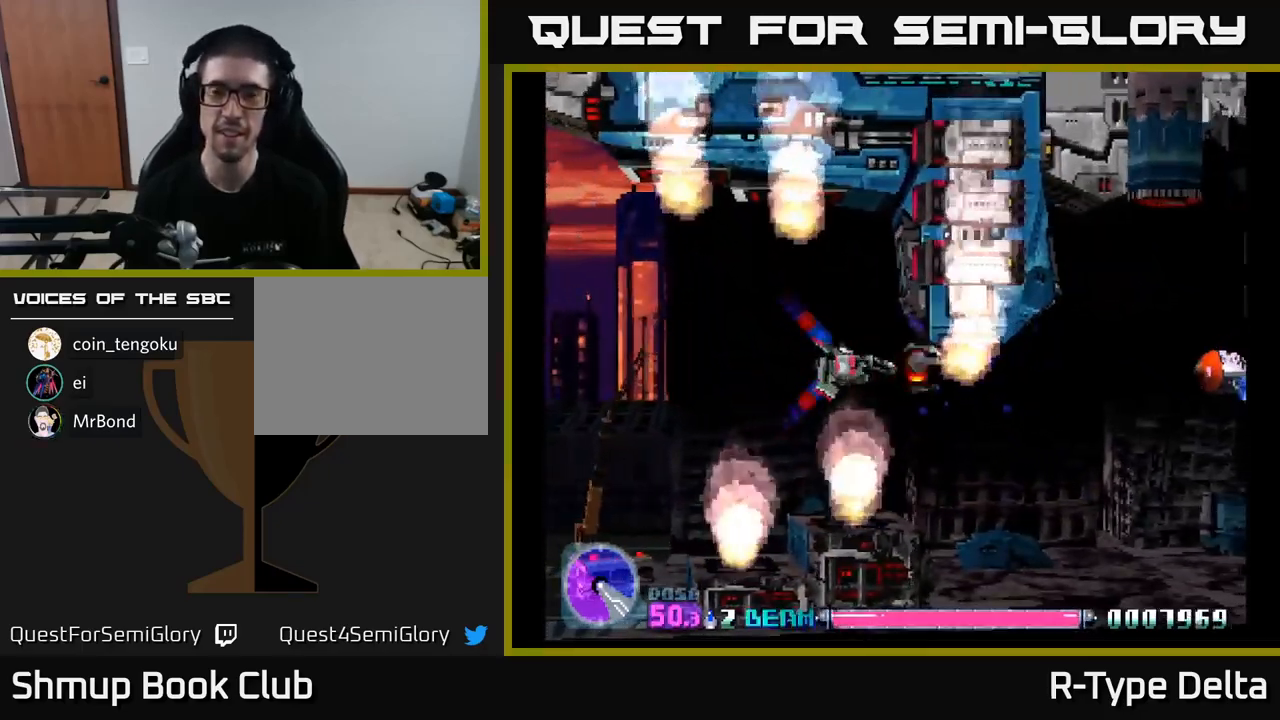
{"dt_ms": 500, "buttons": ["X", "DPAD_RIGHT"], "right_stick": "center", "events": [[150, "DPAD_DOWN", "up"]]}
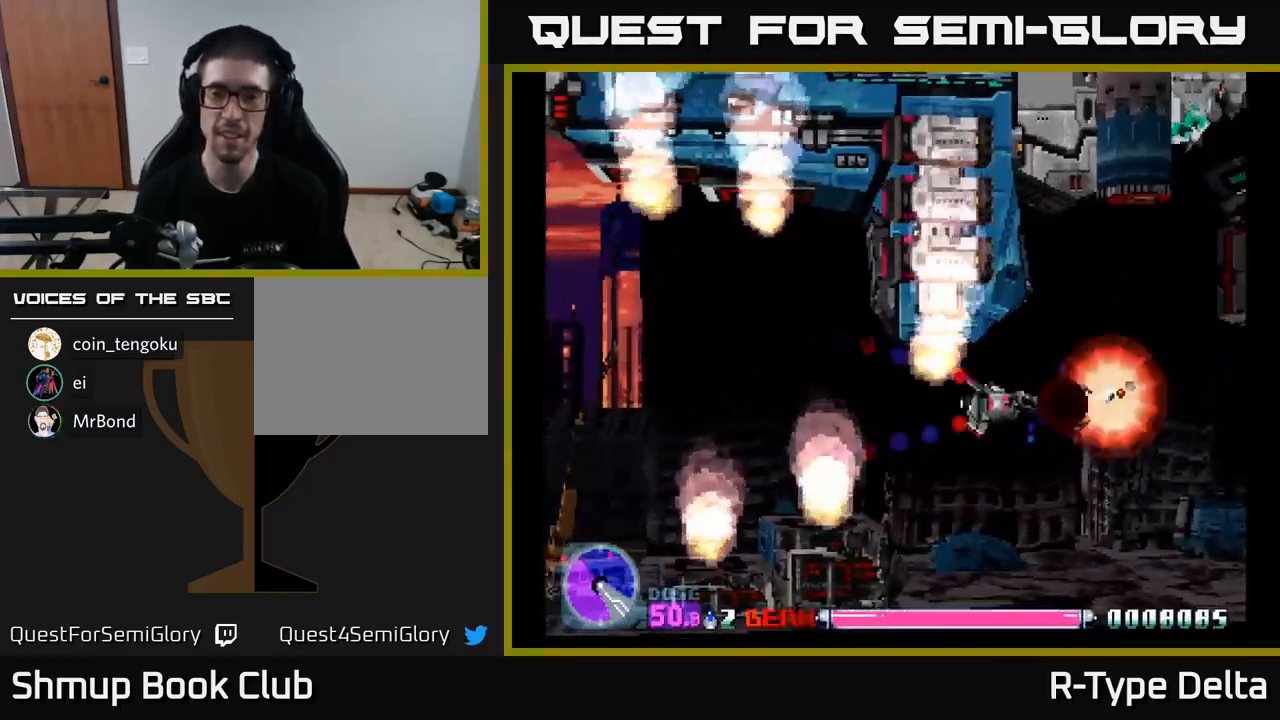
{"dt_ms": 500, "buttons": ["X", "DPAD_UP"], "right_stick": "center", "events": [[267, "DPAD_RIGHT", "up"], [300, "DPAD_LEFT", "down"], [300, "DPAD_UP", "down"], [500, "DPAD_LEFT", "up"]]}
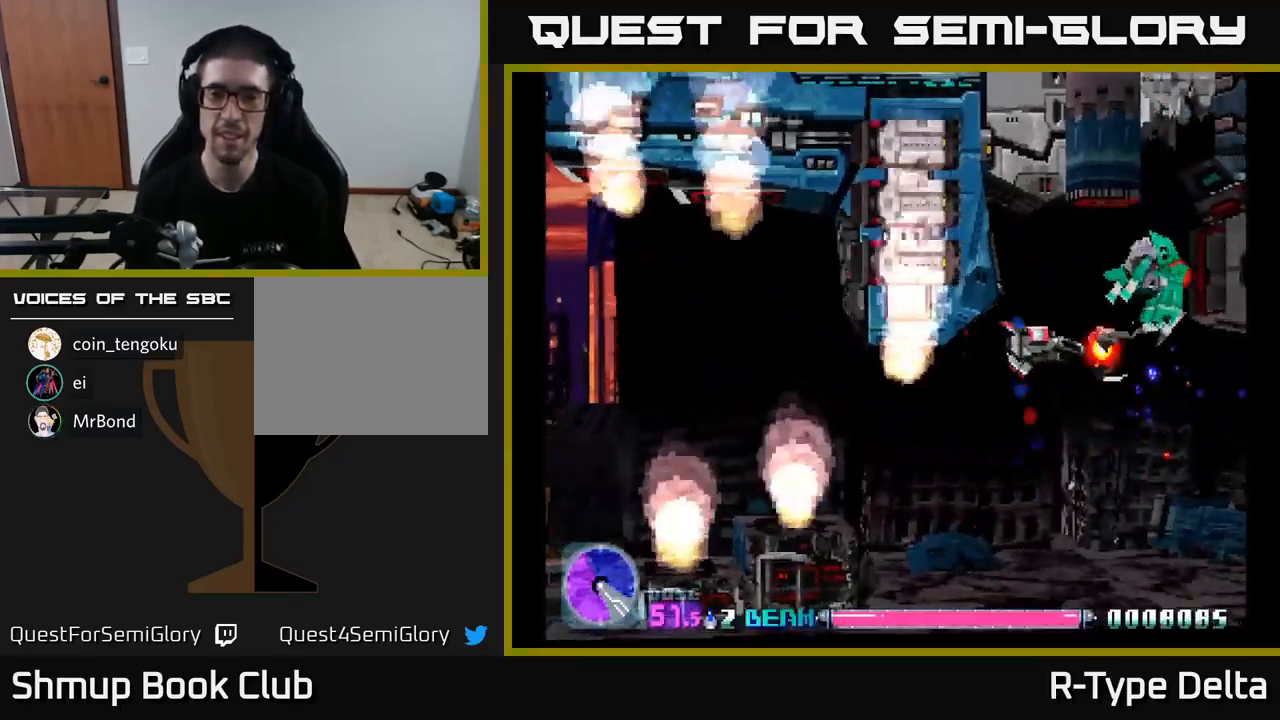
{"dt_ms": 500, "buttons": ["X"], "right_stick": "center", "events": [[134, "DPAD_UP", "up"]]}
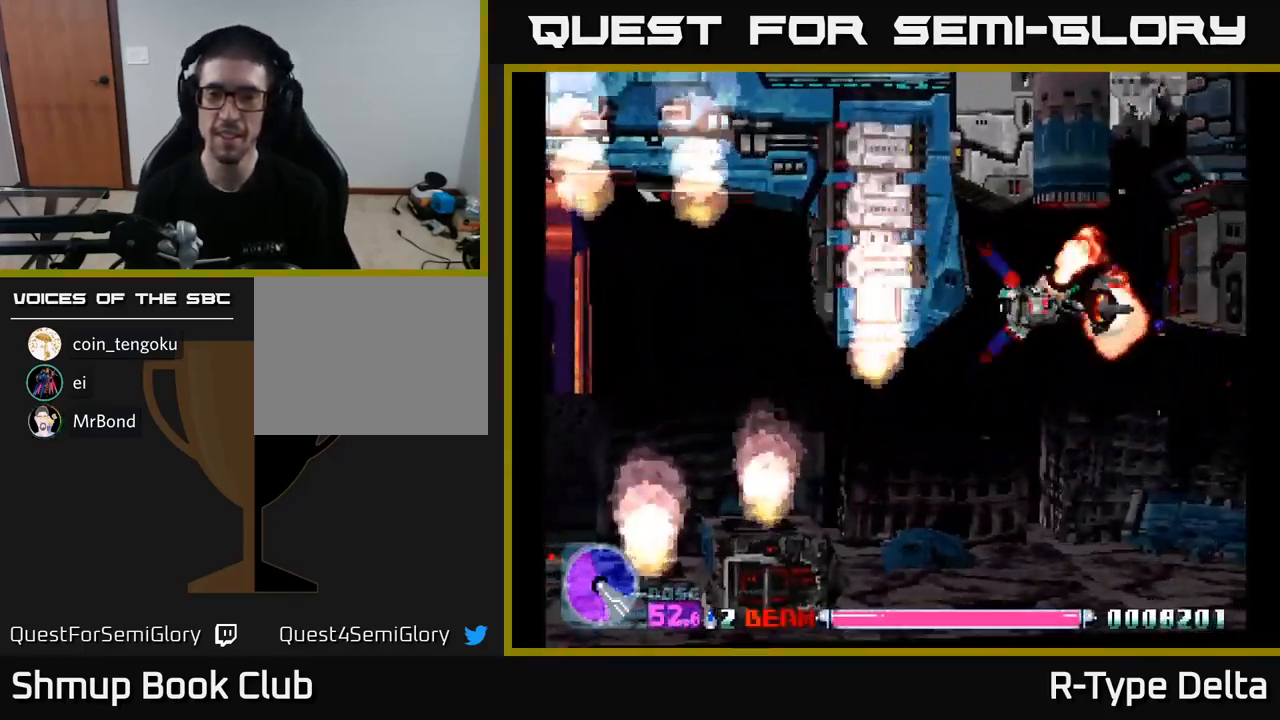
{"dt_ms": 516, "buttons": ["X"], "right_stick": "center", "events": [[334, "DPAD_LEFT", "down"], [433, "DPAD_UP", "down"], [483, "DPAD_UP", "up"], [500, "DPAD_LEFT", "up"]]}
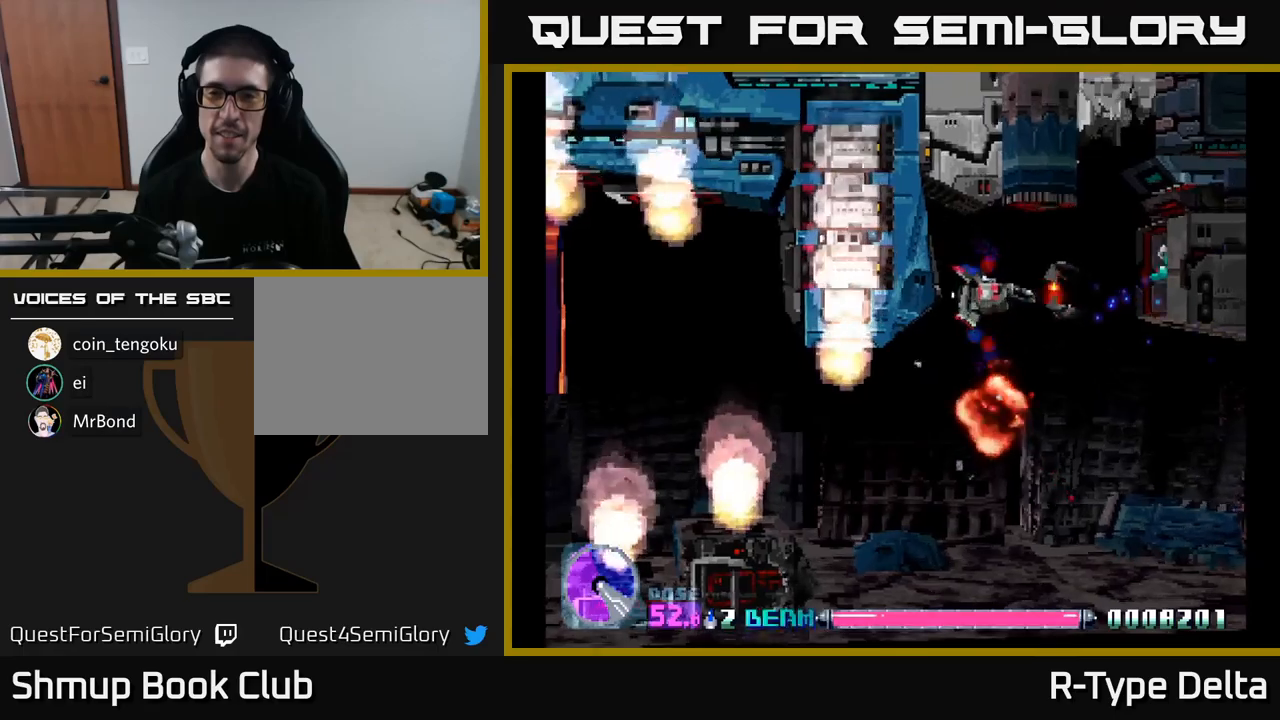
{"dt_ms": 500, "buttons": ["X"], "right_stick": "center", "events": [[350, "DPAD_DOWN", "down"], [417, "DPAD_DOWN", "up"]]}
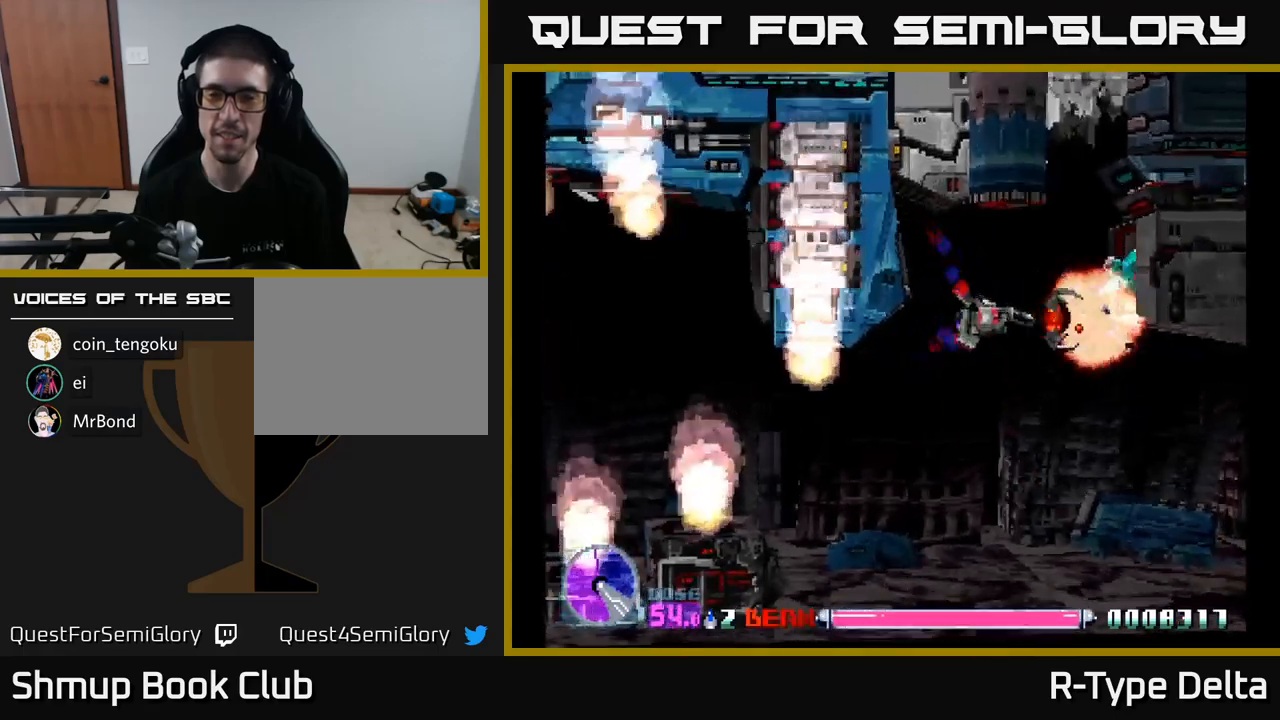
{"dt_ms": 500, "buttons": ["X"], "right_stick": "center", "events": [[267, "DPAD_LEFT", "down"], [417, "DPAD_LEFT", "up"]]}
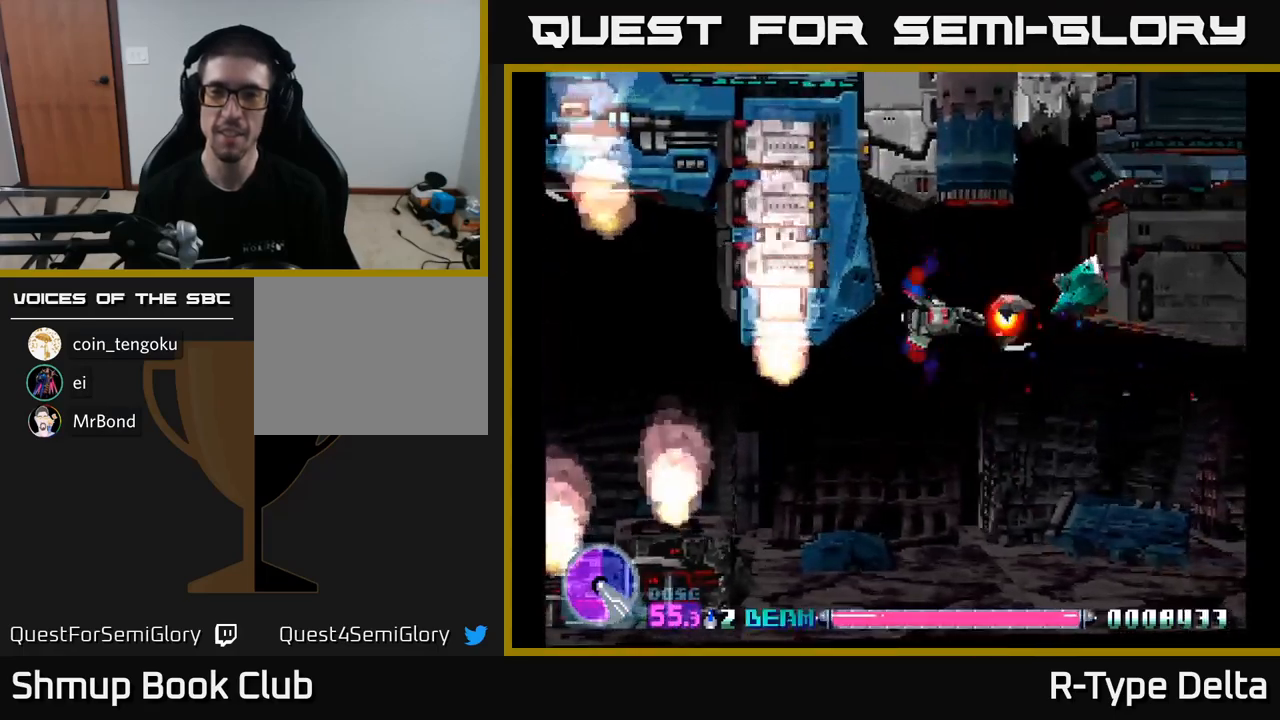
{"dt_ms": 500, "buttons": ["X"], "right_stick": "center", "events": [[50, "DPAD_UP", "down"], [100, "DPAD_UP", "up"]]}
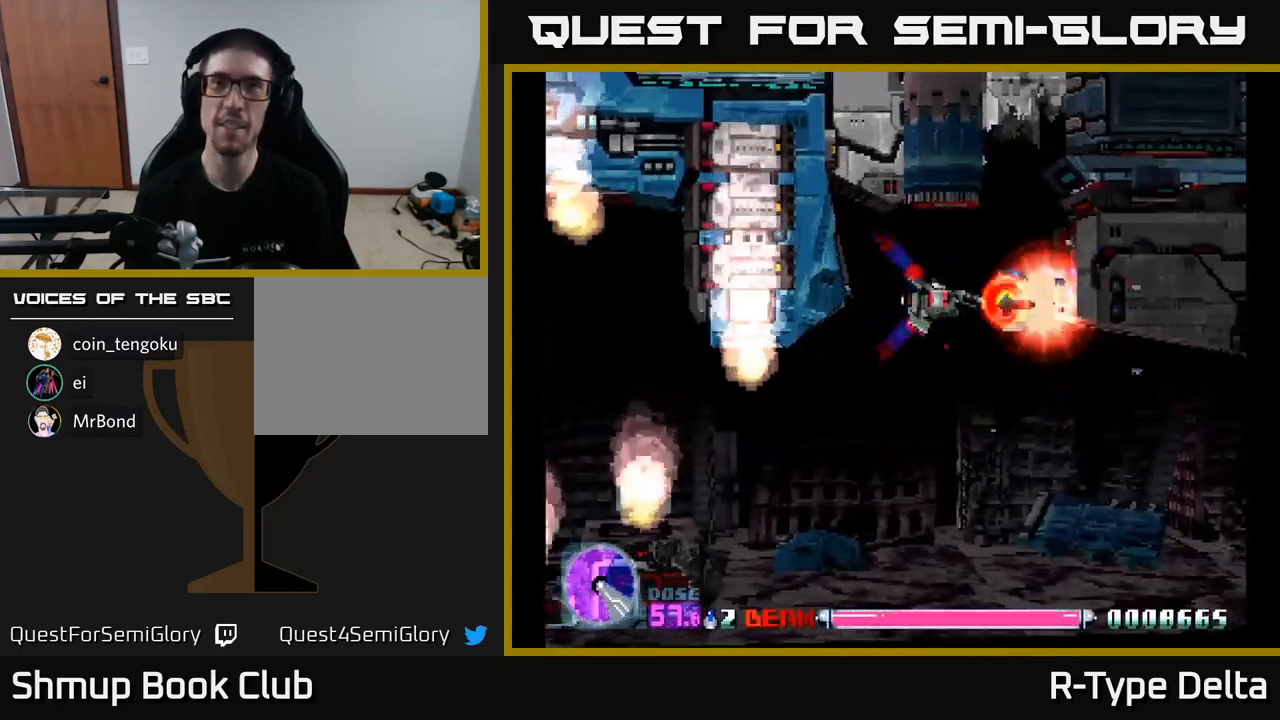
{"dt_ms": 500, "buttons": ["X"], "right_stick": "center", "events": [[50, "DPAD_LEFT", "down"], [134, "DPAD_LEFT", "up"]]}
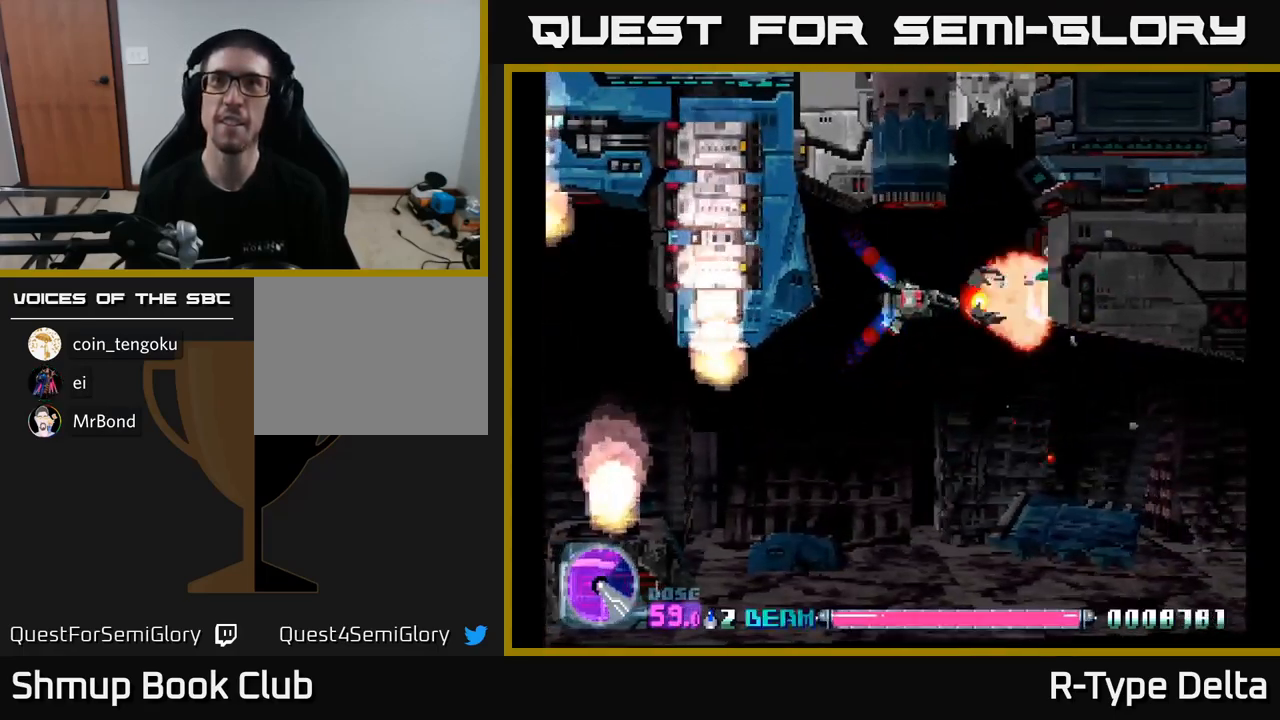
{"dt_ms": 500, "buttons": ["X", "DPAD_LEFT"], "right_stick": "center", "events": [[450, "DPAD_LEFT", "down"]]}
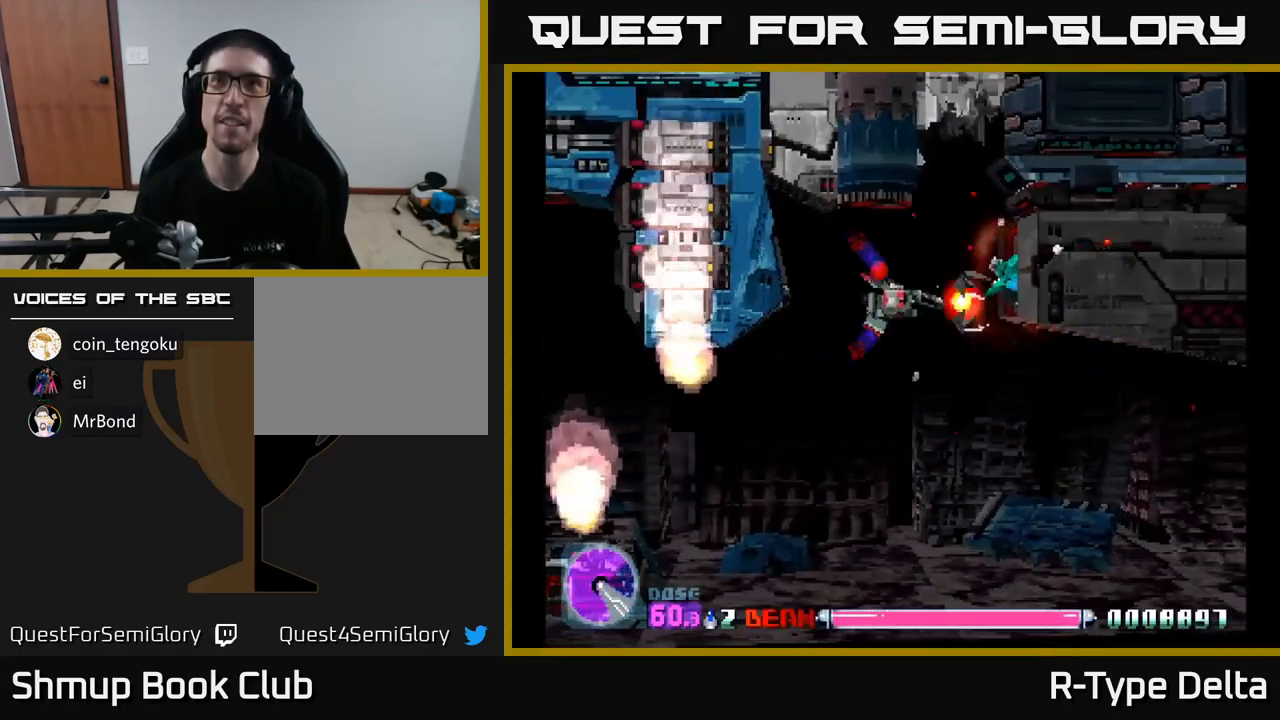
{"dt_ms": 500, "buttons": ["X", "DPAD_LEFT"], "right_stick": "center", "events": [[50, "DPAD_LEFT", "up"], [484, "DPAD_LEFT", "down"]]}
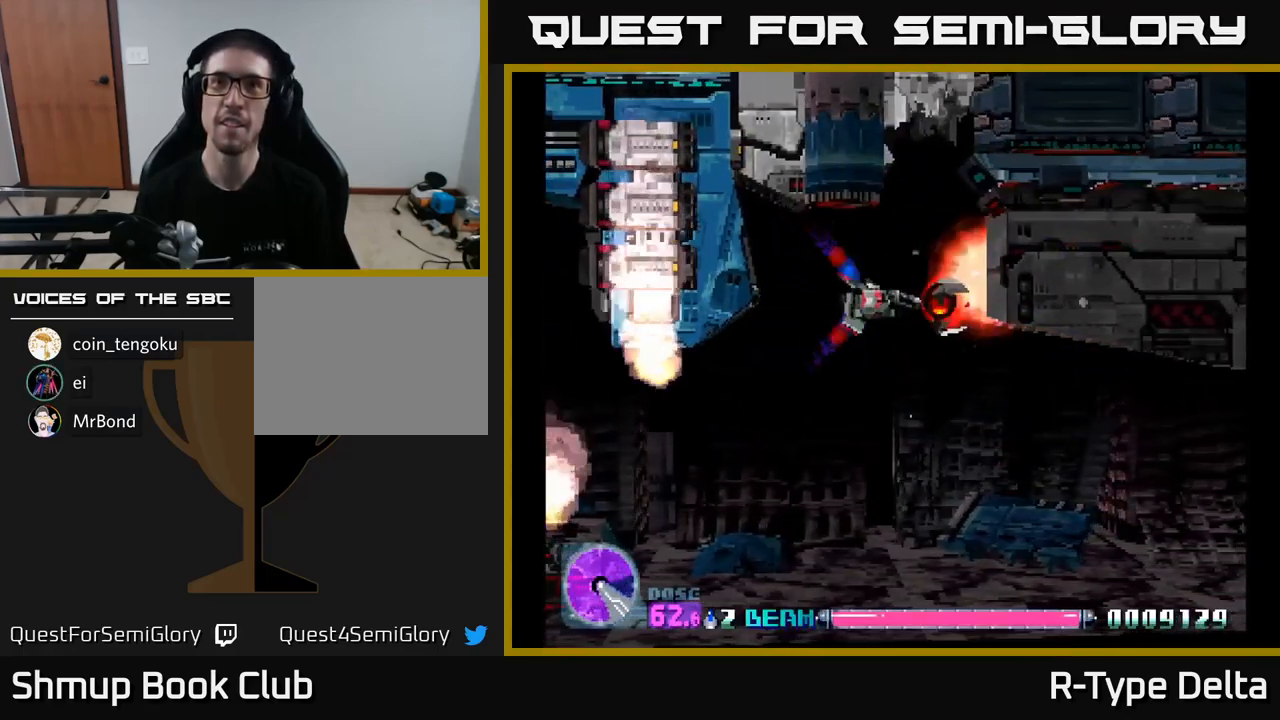
{"dt_ms": 500, "buttons": ["X"], "right_stick": "center", "events": [[84, "DPAD_LEFT", "up"]]}
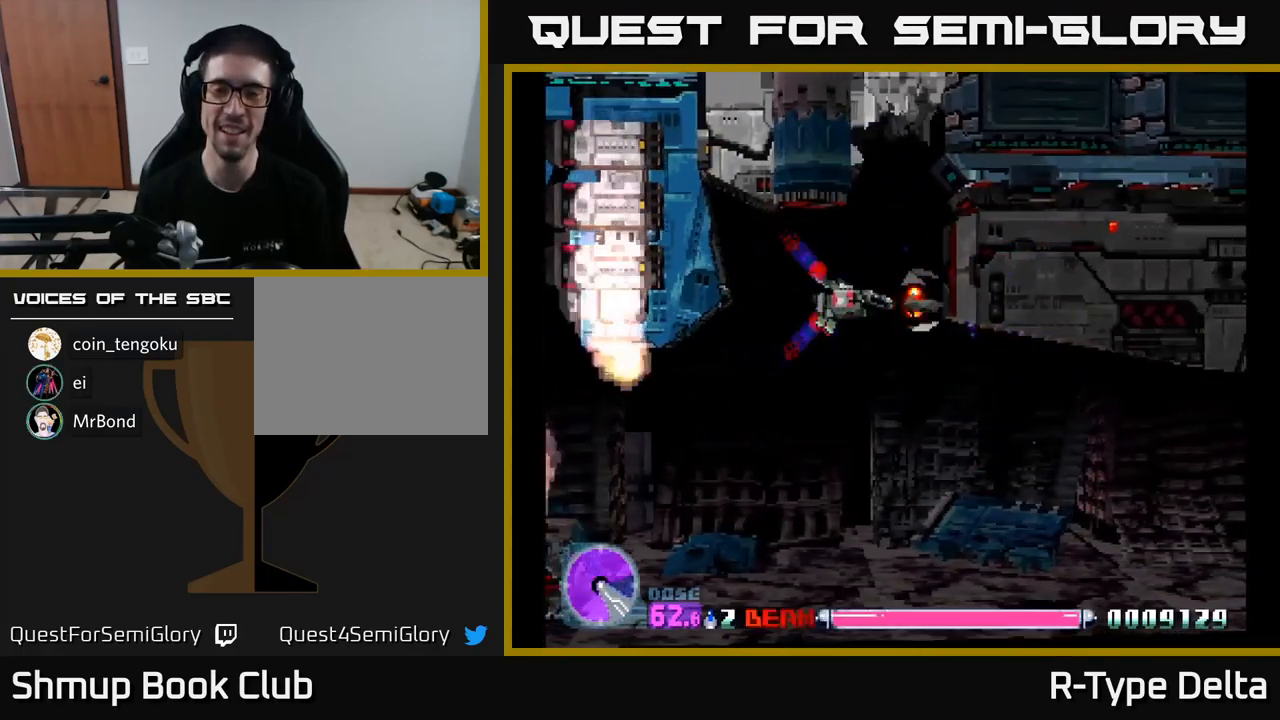
{"dt_ms": 500, "buttons": ["X"], "right_stick": "center", "events": [[67, "DPAD_LEFT", "down"], [150, "DPAD_LEFT", "up"]]}
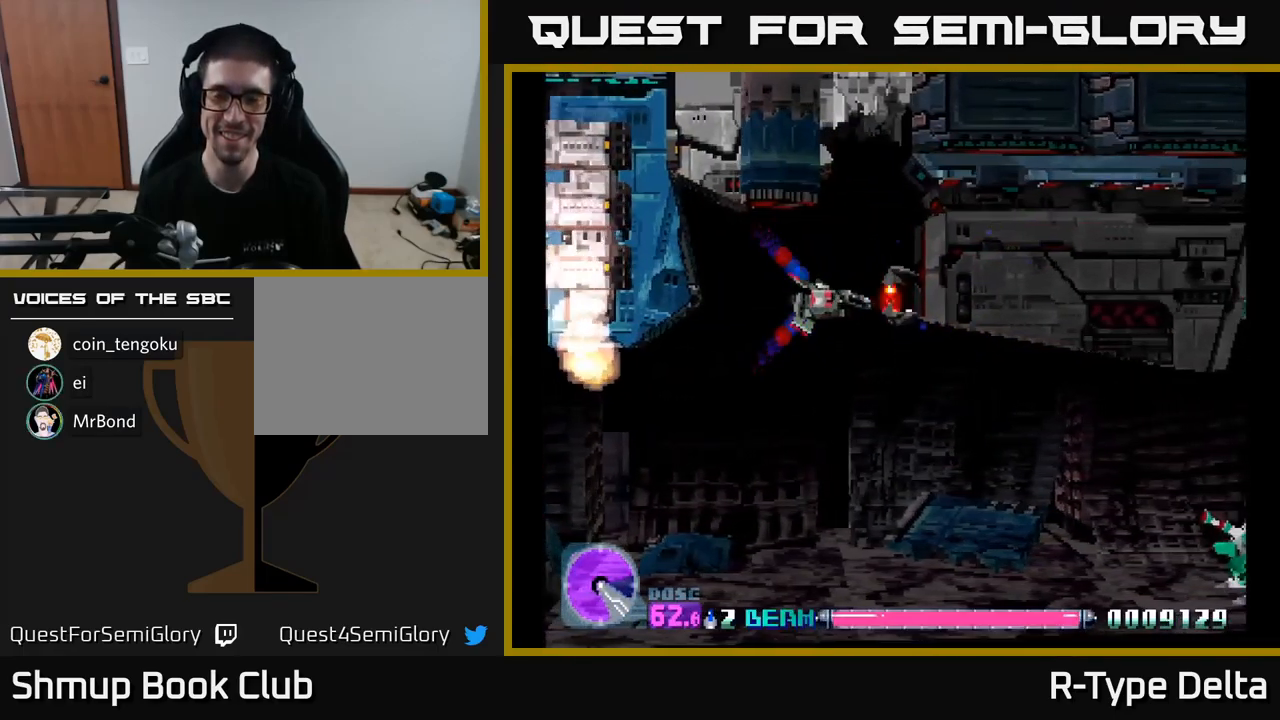
{"dt_ms": 500, "buttons": ["X", "DPAD_DOWN", "DPAD_RIGHT"], "right_stick": "center", "events": [[50, "DPAD_DOWN", "down"], [167, "DPAD_RIGHT", "down"]]}
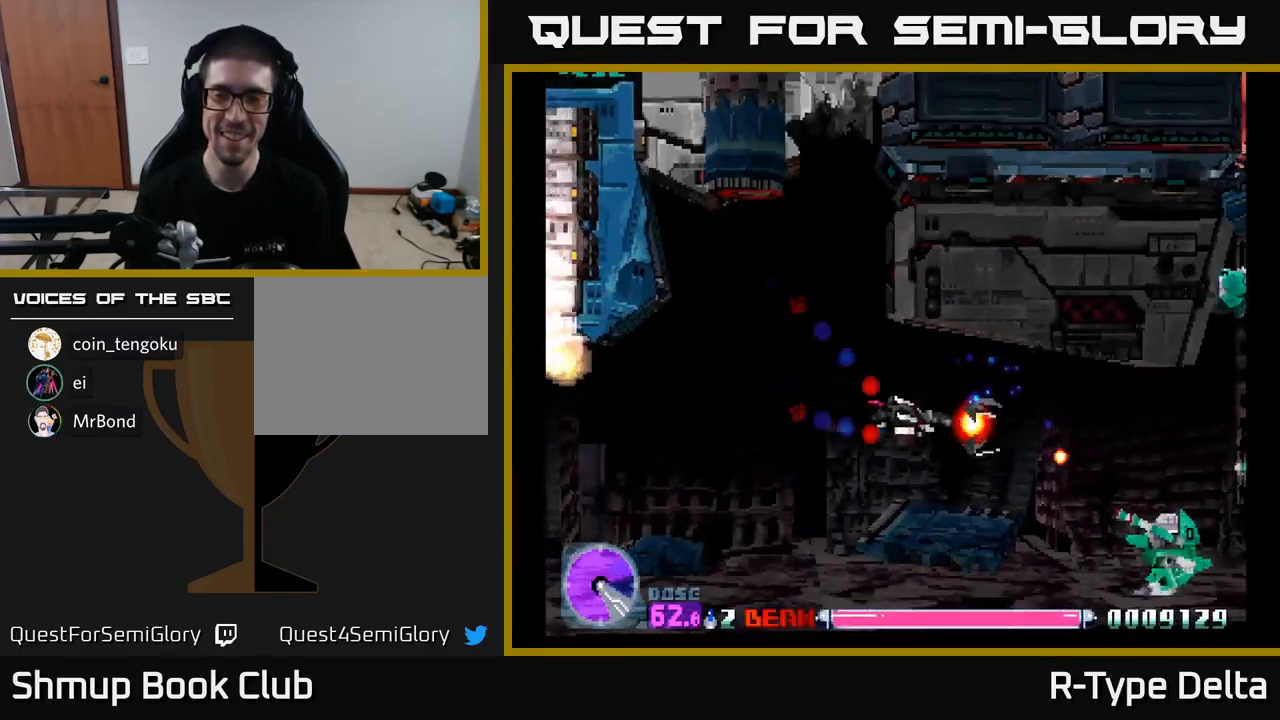
{"dt_ms": 484, "buttons": ["X"], "right_stick": "center", "events": [[84, "DPAD_DOWN", "up"], [200, "DPAD_DOWN", "down"], [234, "DPAD_RIGHT", "up"], [350, "DPAD_RIGHT", "down"], [450, "DPAD_DOWN", "up"], [467, "DPAD_RIGHT", "up"]]}
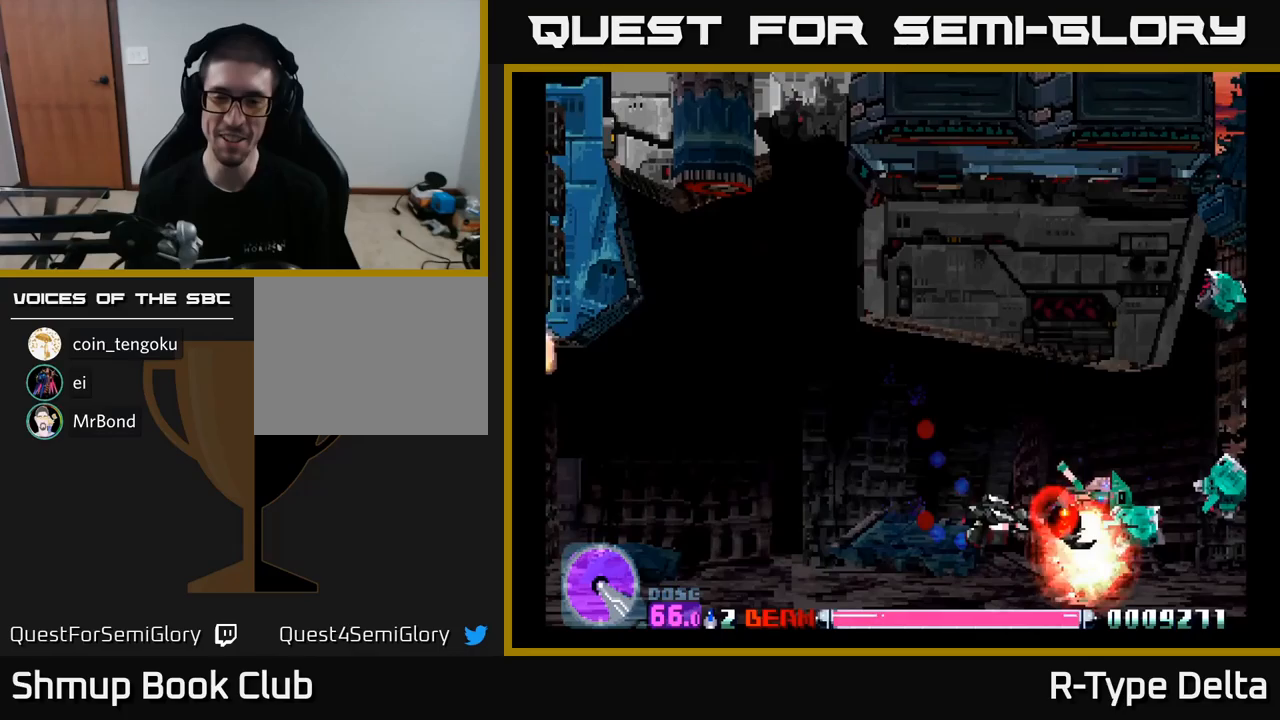
{"dt_ms": 500, "buttons": ["X"], "right_stick": "center", "events": []}
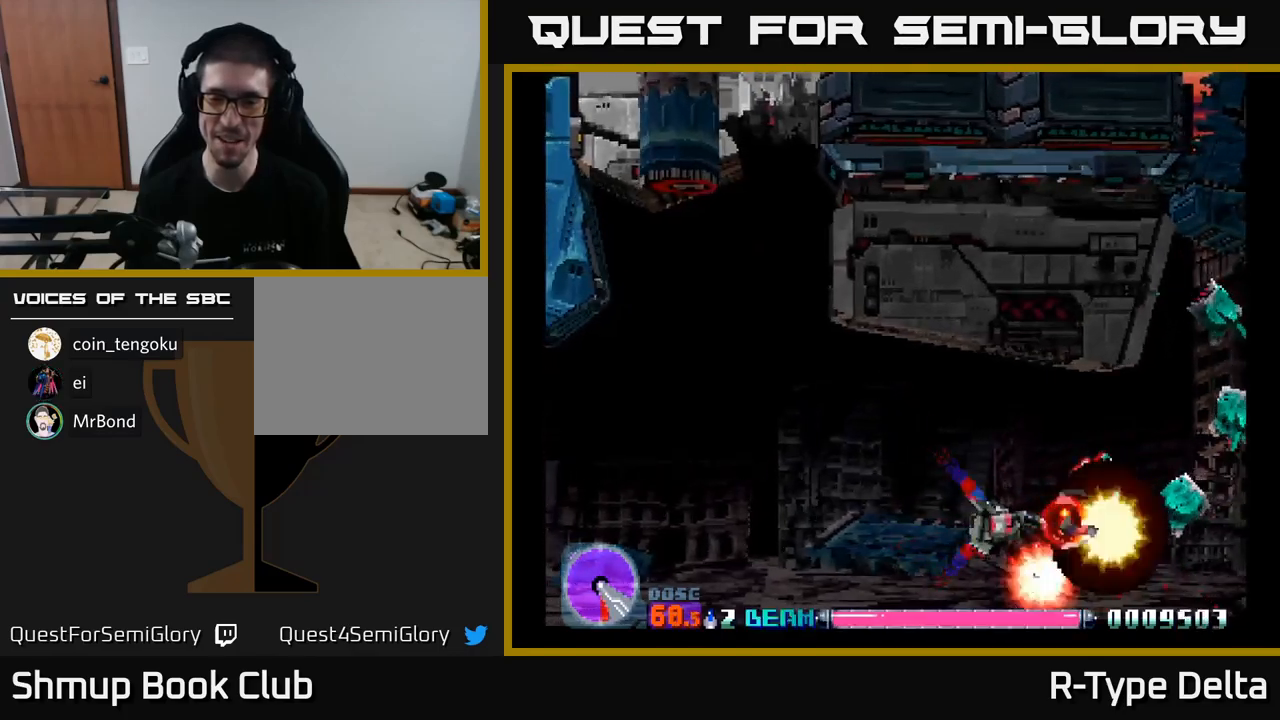
{"dt_ms": 500, "buttons": ["X"], "right_stick": "center", "events": []}
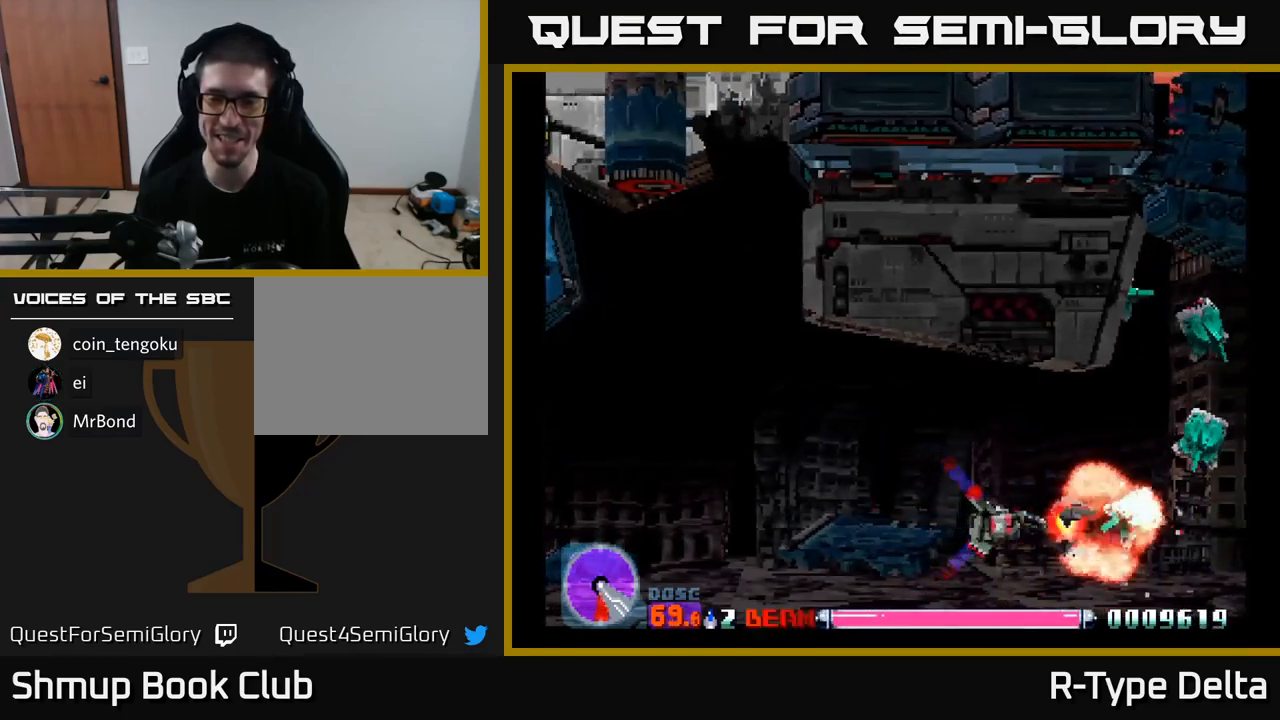
{"dt_ms": 500, "buttons": ["X"], "right_stick": "center", "events": []}
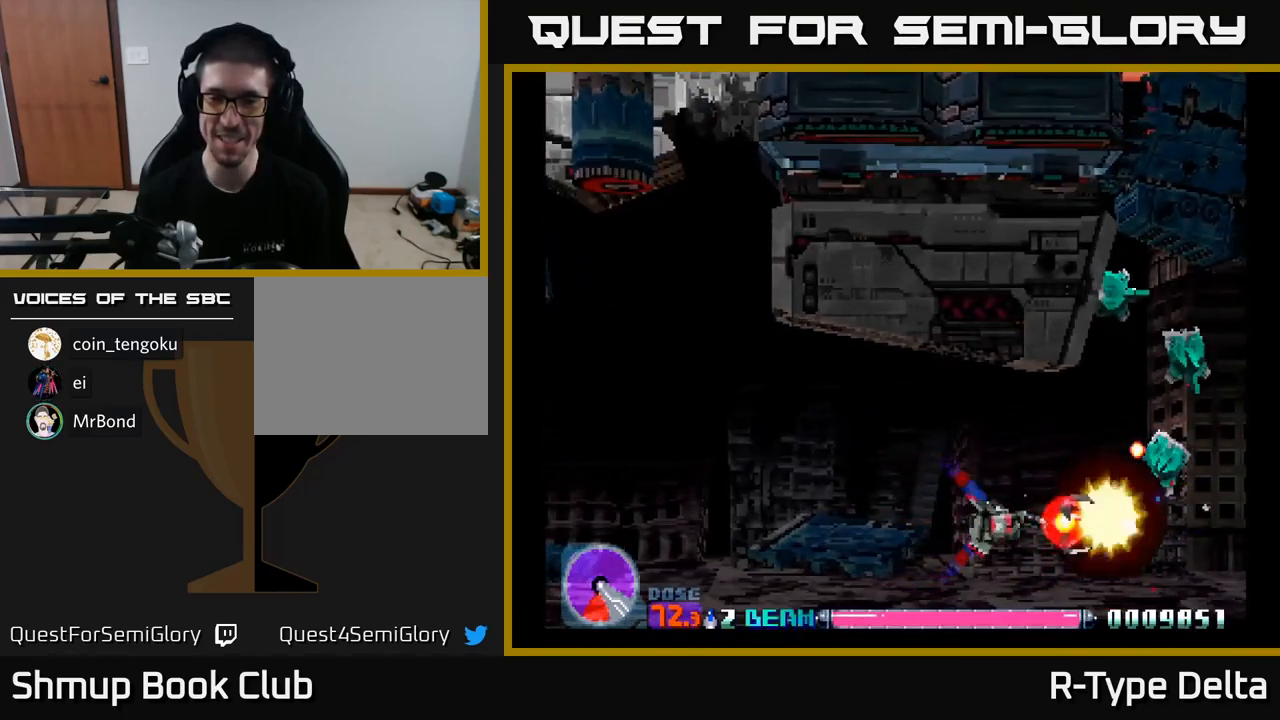
{"dt_ms": 500, "buttons": ["X"], "right_stick": "center", "events": []}
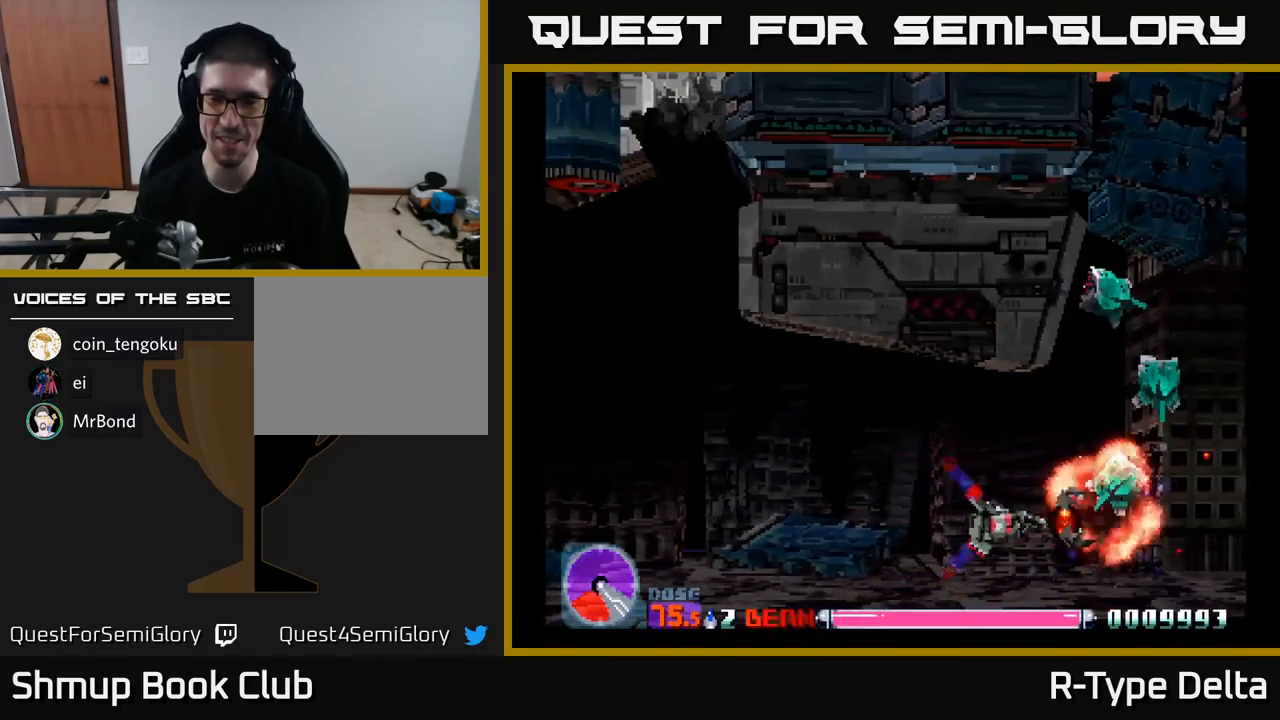
{"dt_ms": 500, "buttons": ["X"], "right_stick": "center", "events": [[33, "DPAD_LEFT", "down"], [33, "DPAD_UP", "down"], [67, "DPAD_UP", "up"], [117, "DPAD_LEFT", "up"], [383, "DPAD_UP", "down"], [467, "DPAD_UP", "up"]]}